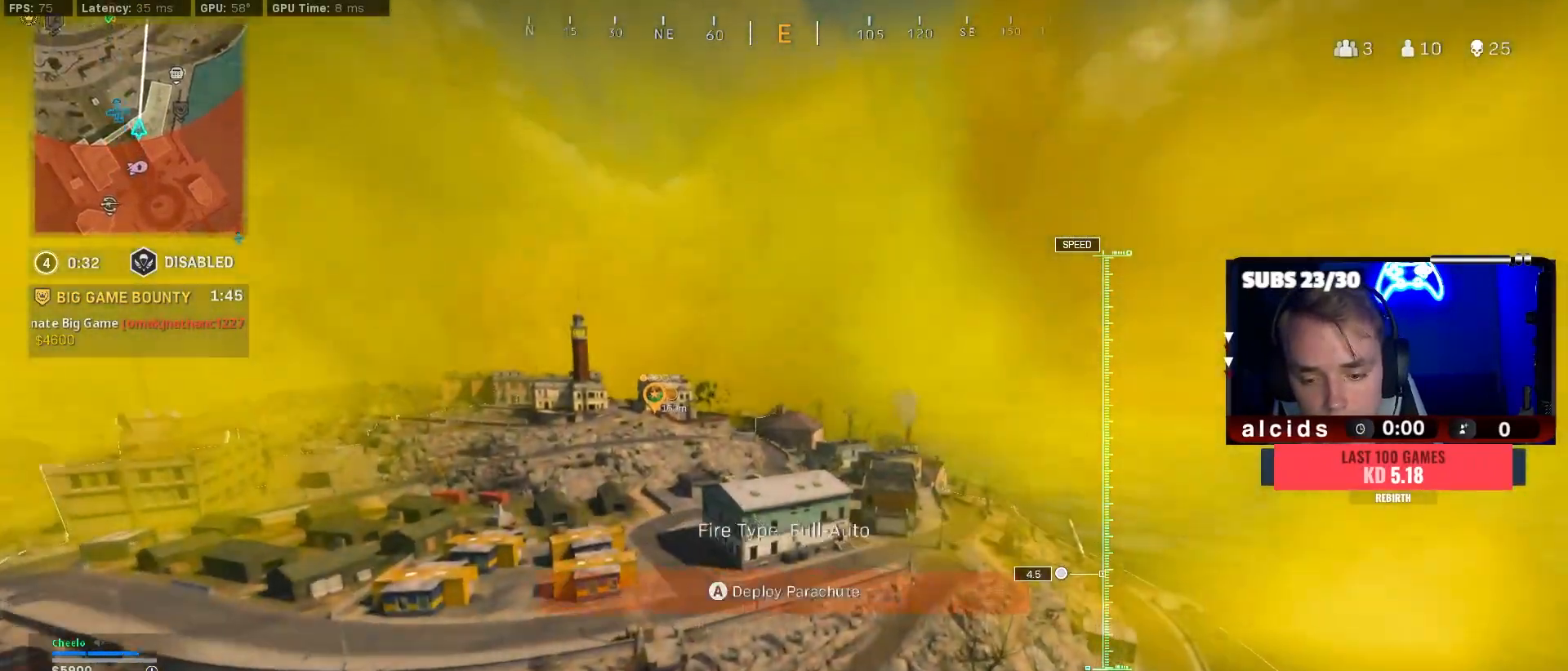
Gameplay with a controller (Xbox layout); each line is a JSON object with the inputs held at the frame after it. "events" lists button and stick changes between this image and that frame as [ms after this image, input, new state], when the widget could be followed in between.
{"buttons": [], "left_stick": "up-right", "right_stick": "center", "events": [[33, "right_stick", "center"], [100, "A", "up"], [200, "A", "down"], [200, "right_stick", "down"], [267, "right_stick", "center"], [367, "A", "up"]]}
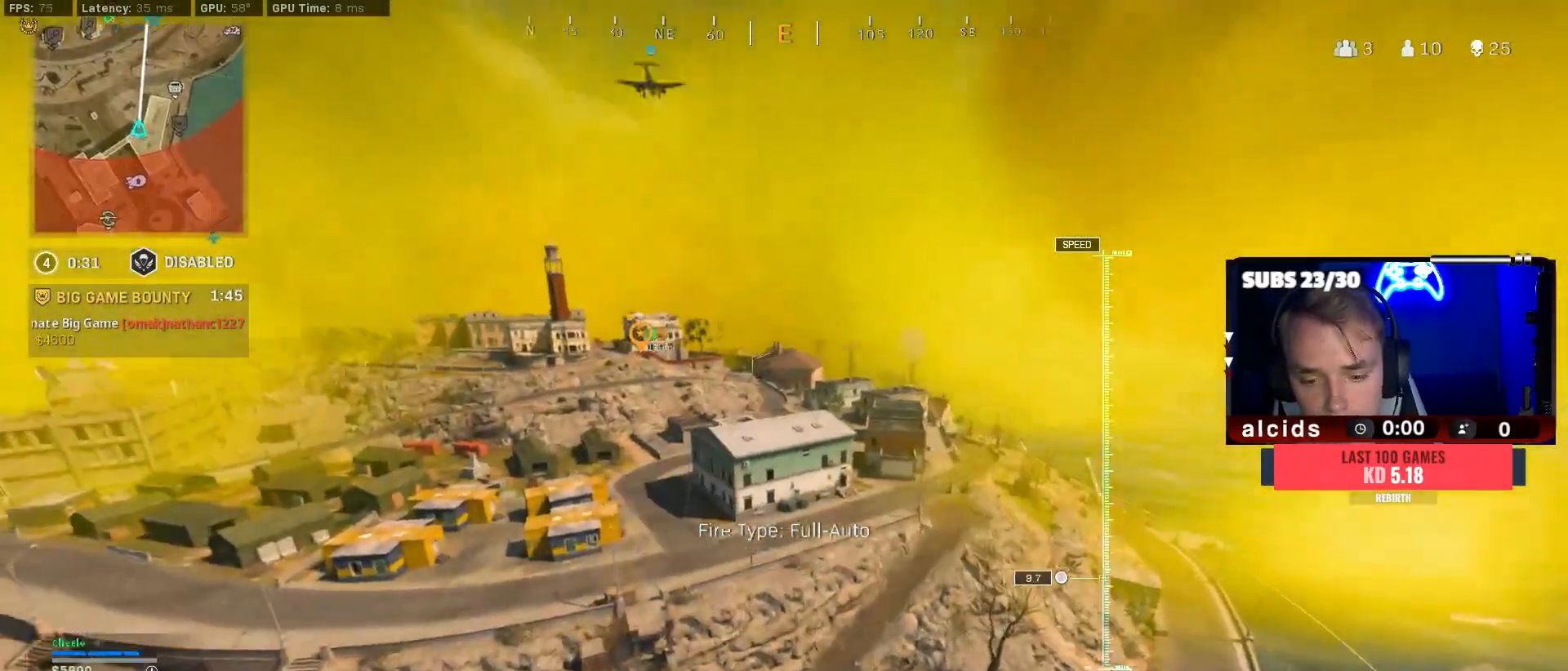
{"buttons": [], "left_stick": "up-right", "right_stick": "down-left", "events": [[33, "right_stick", "down-left"], [200, "right_stick", "down"], [367, "right_stick", "down-left"]]}
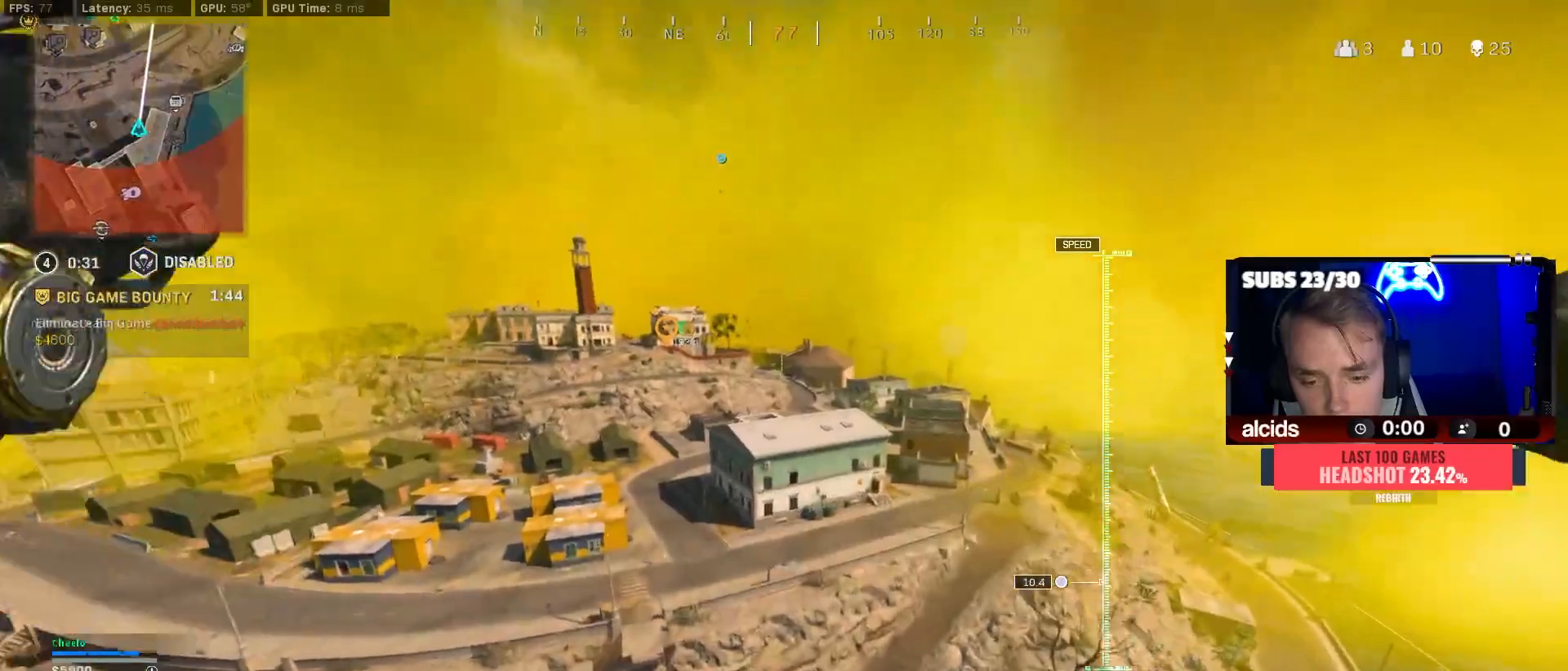
{"buttons": [], "left_stick": "up", "right_stick": "up-left", "events": [[33, "left_stick", "up"], [233, "right_stick", "center"], [467, "right_stick", "up-left"]]}
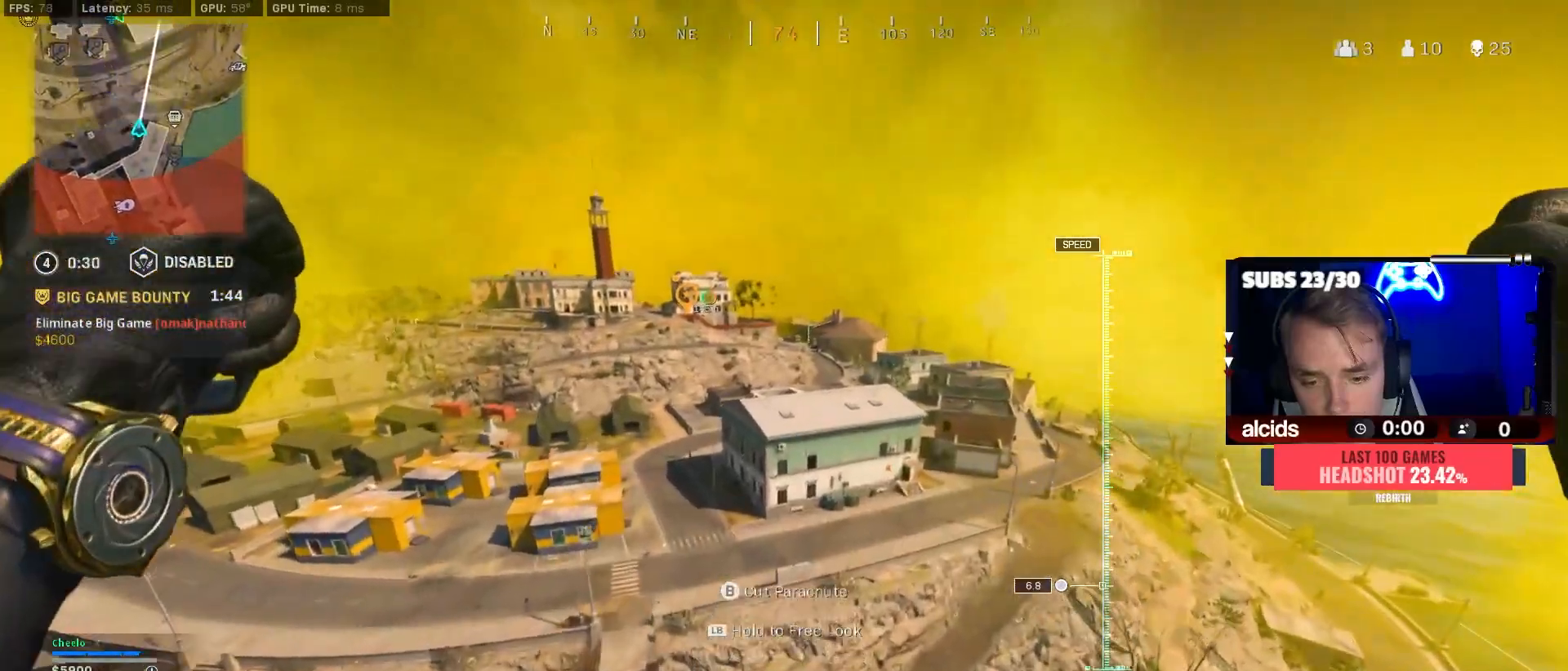
{"buttons": [], "left_stick": "up", "right_stick": "center", "events": [[333, "right_stick", "left"], [467, "right_stick", "center"]]}
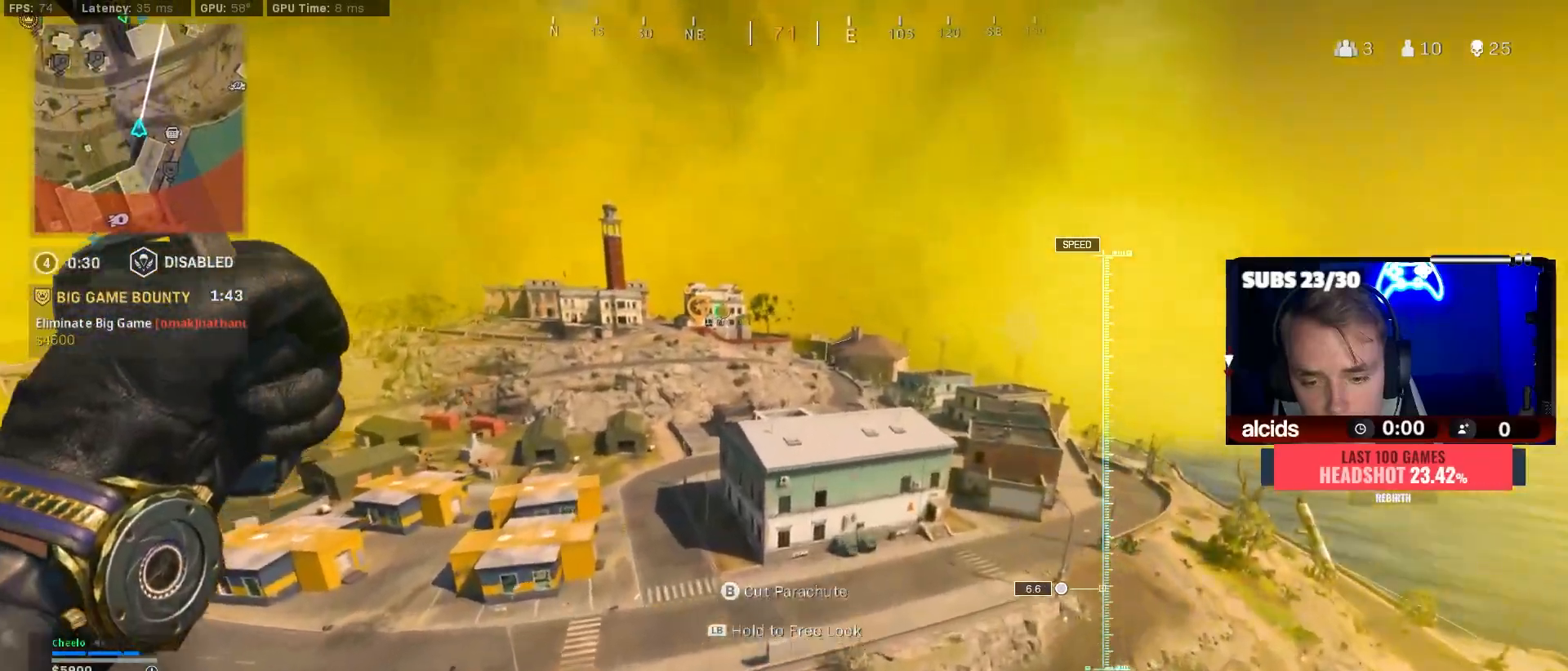
{"buttons": [], "left_stick": "up", "right_stick": "down-left", "events": [[433, "right_stick", "down-left"]]}
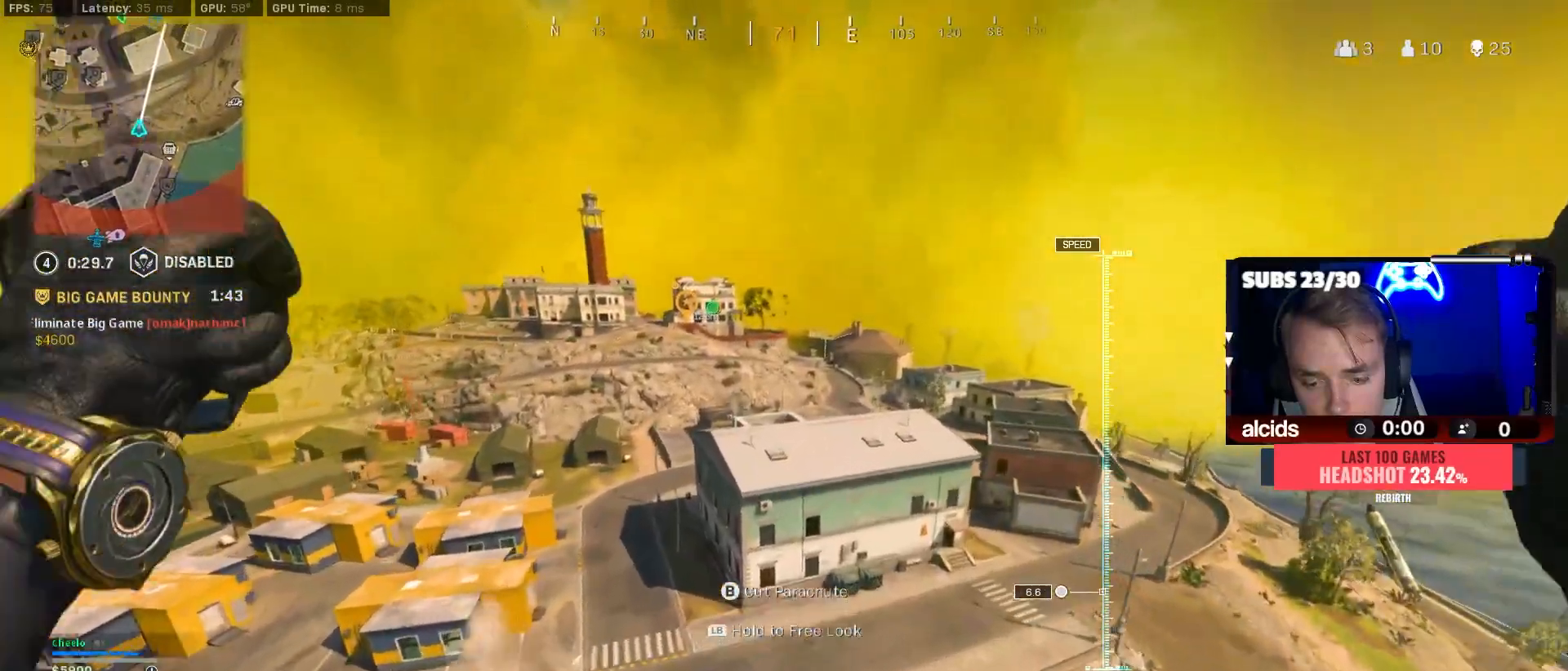
{"buttons": [], "left_stick": "up", "right_stick": "left", "events": [[467, "right_stick", "left"]]}
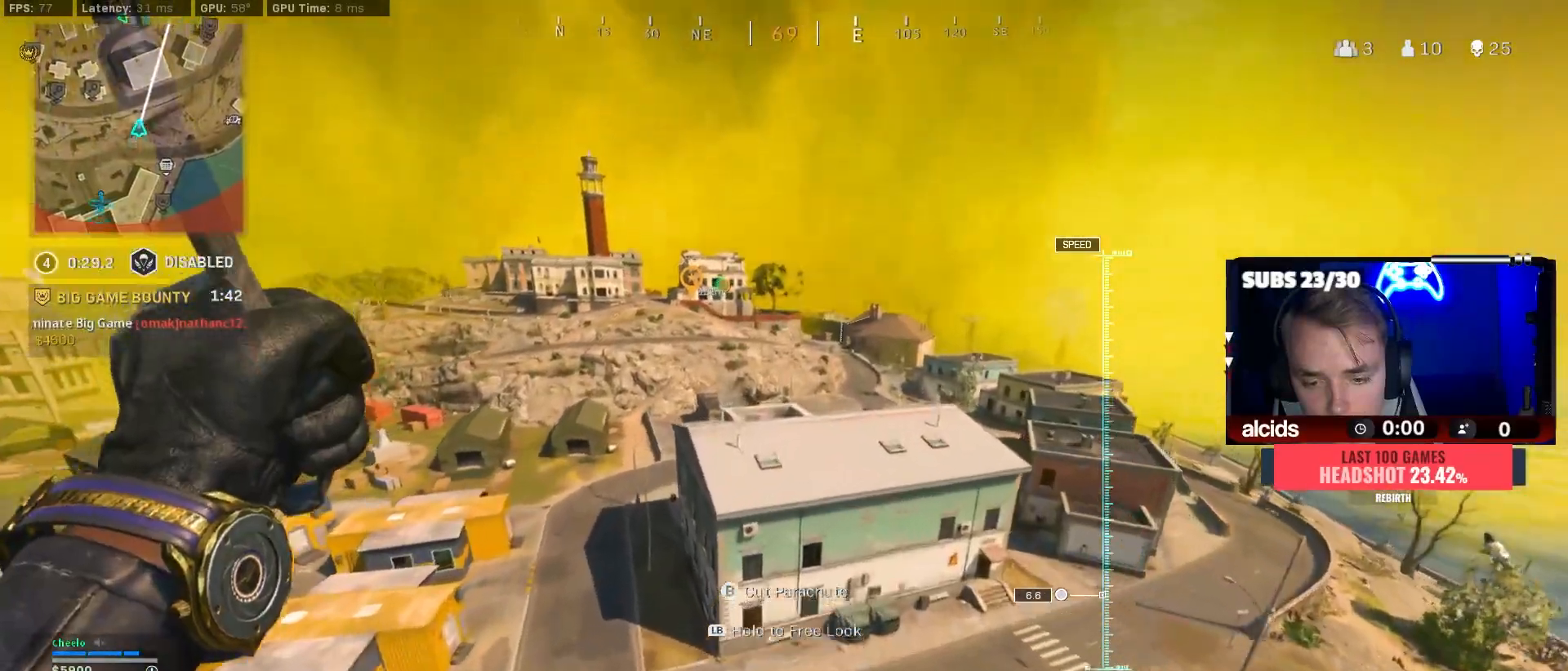
{"buttons": [], "left_stick": "up", "right_stick": "down-left", "events": [[333, "right_stick", "down-left"]]}
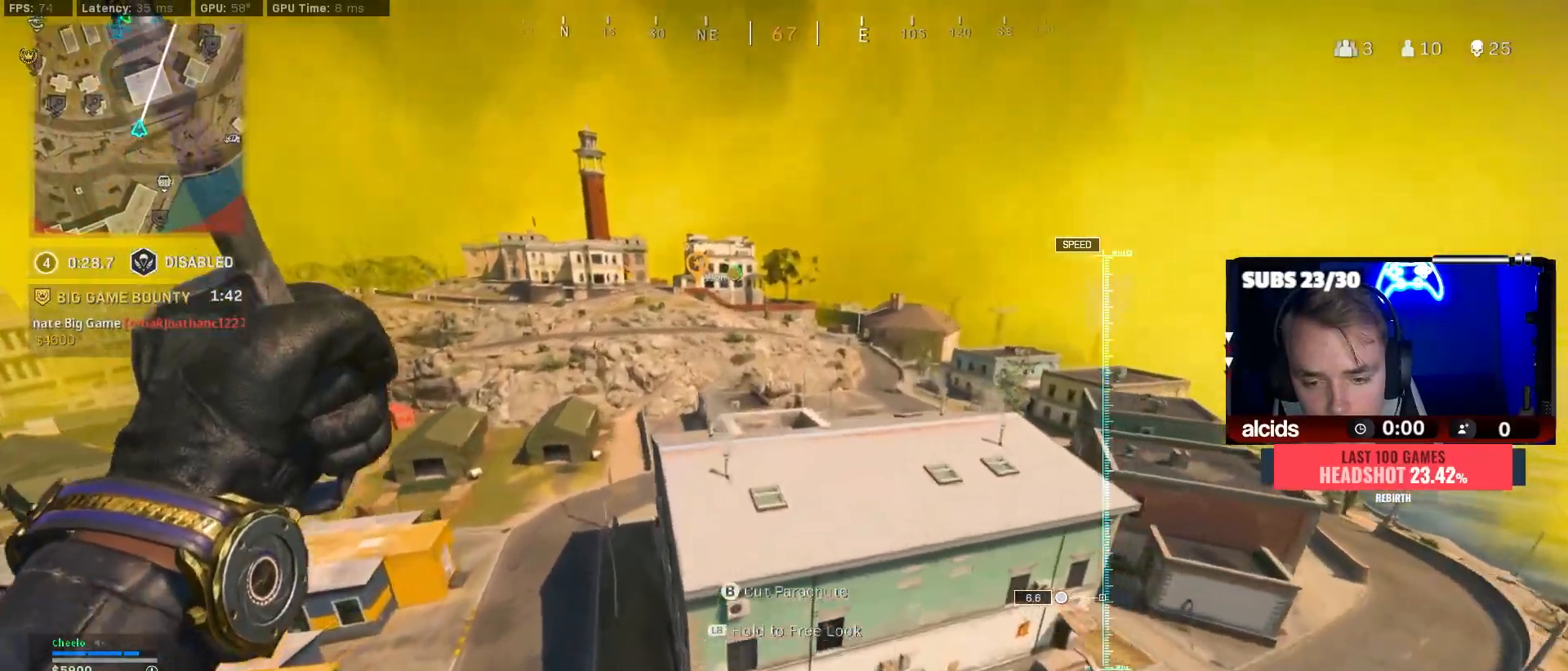
{"buttons": ["B"], "left_stick": "center", "right_stick": "down-left", "events": [[200, "B", "down"], [500, "left_stick", "center"]]}
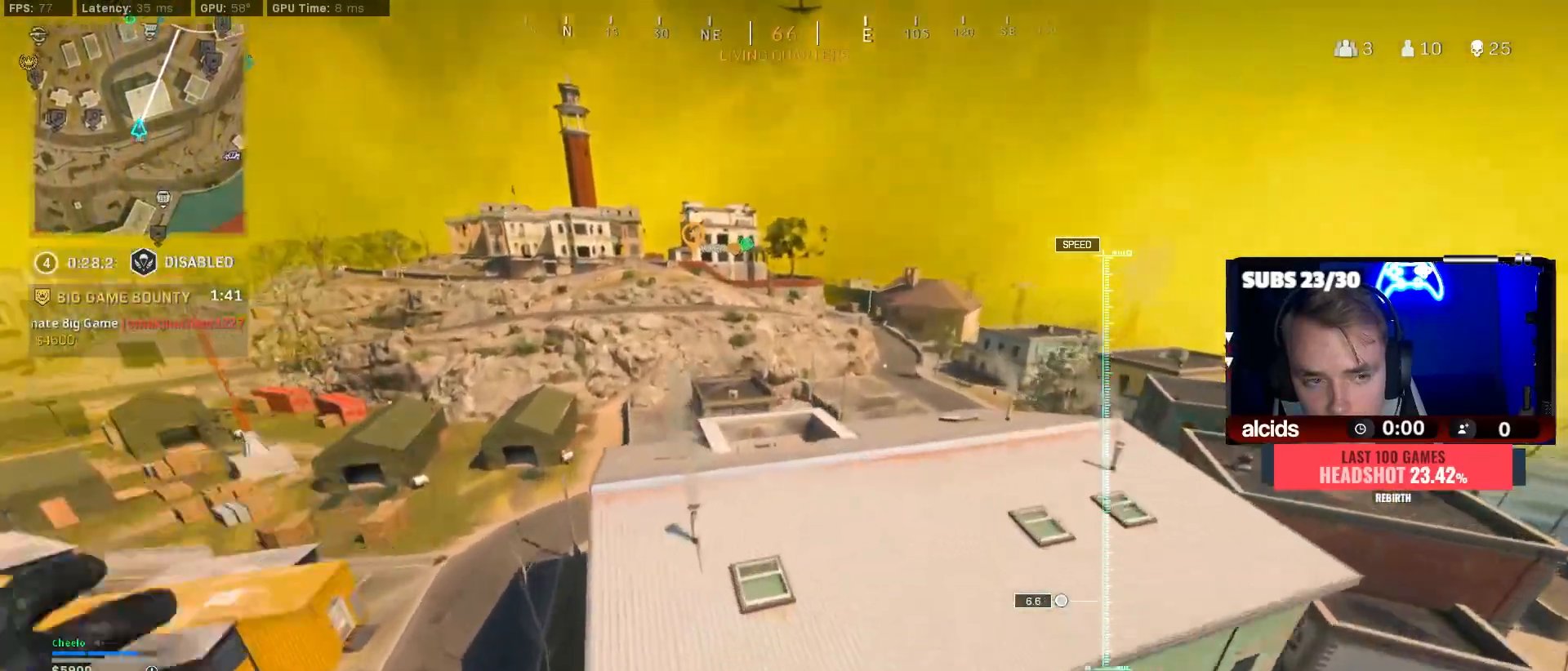
{"buttons": ["B"], "left_stick": "center", "right_stick": "down", "events": [[67, "right_stick", "down"]]}
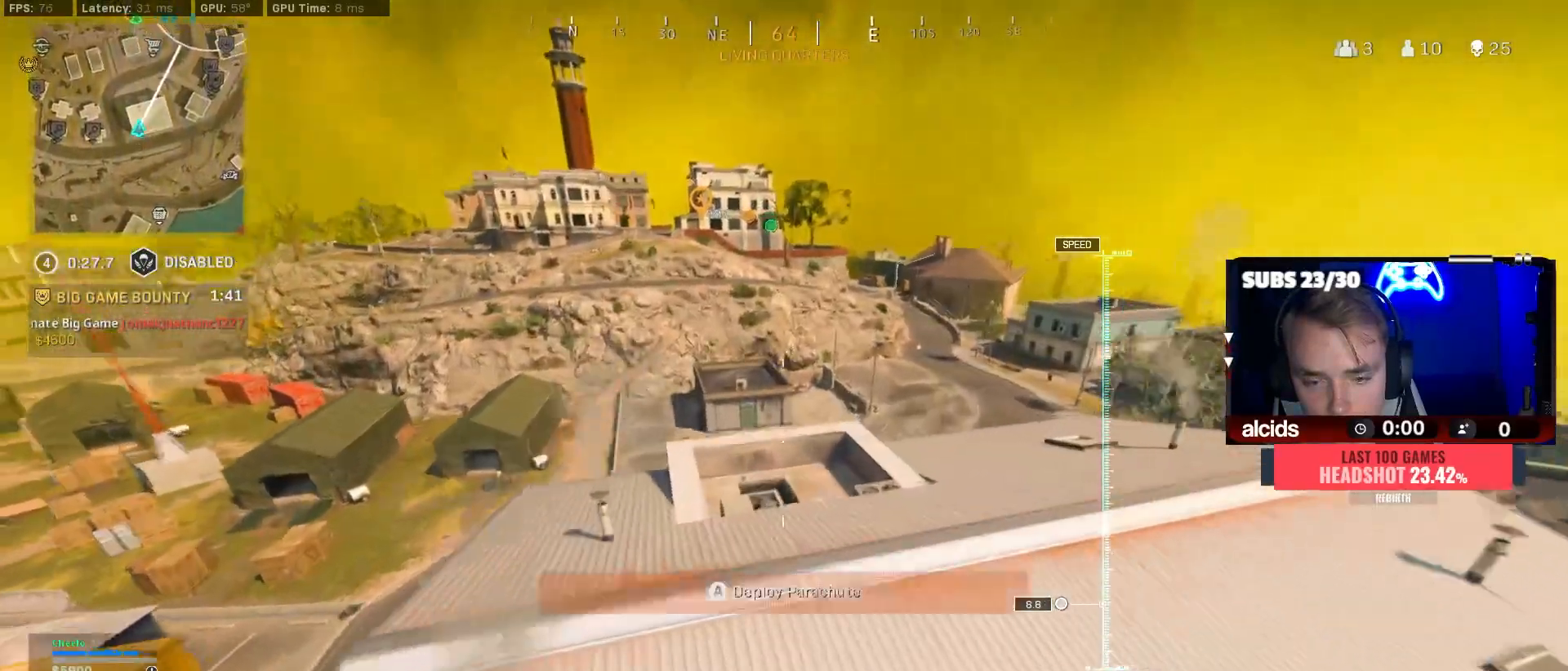
{"buttons": ["B"], "left_stick": "left", "right_stick": "down", "events": [[267, "left_stick", "left"]]}
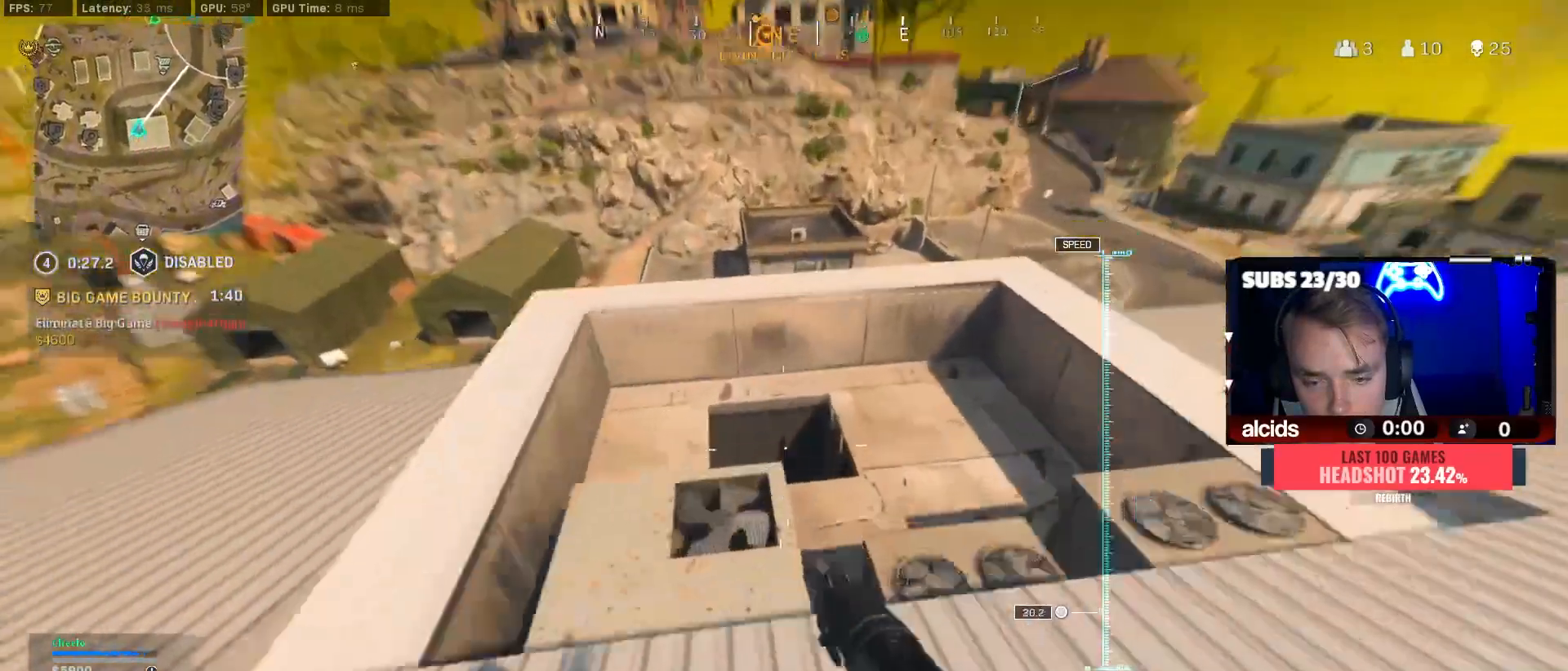
{"buttons": [], "left_stick": "down-right", "right_stick": "down-right", "events": [[167, "B", "up"], [200, "right_stick", "down-right"], [233, "left_stick", "down-left"], [467, "left_stick", "down-right"]]}
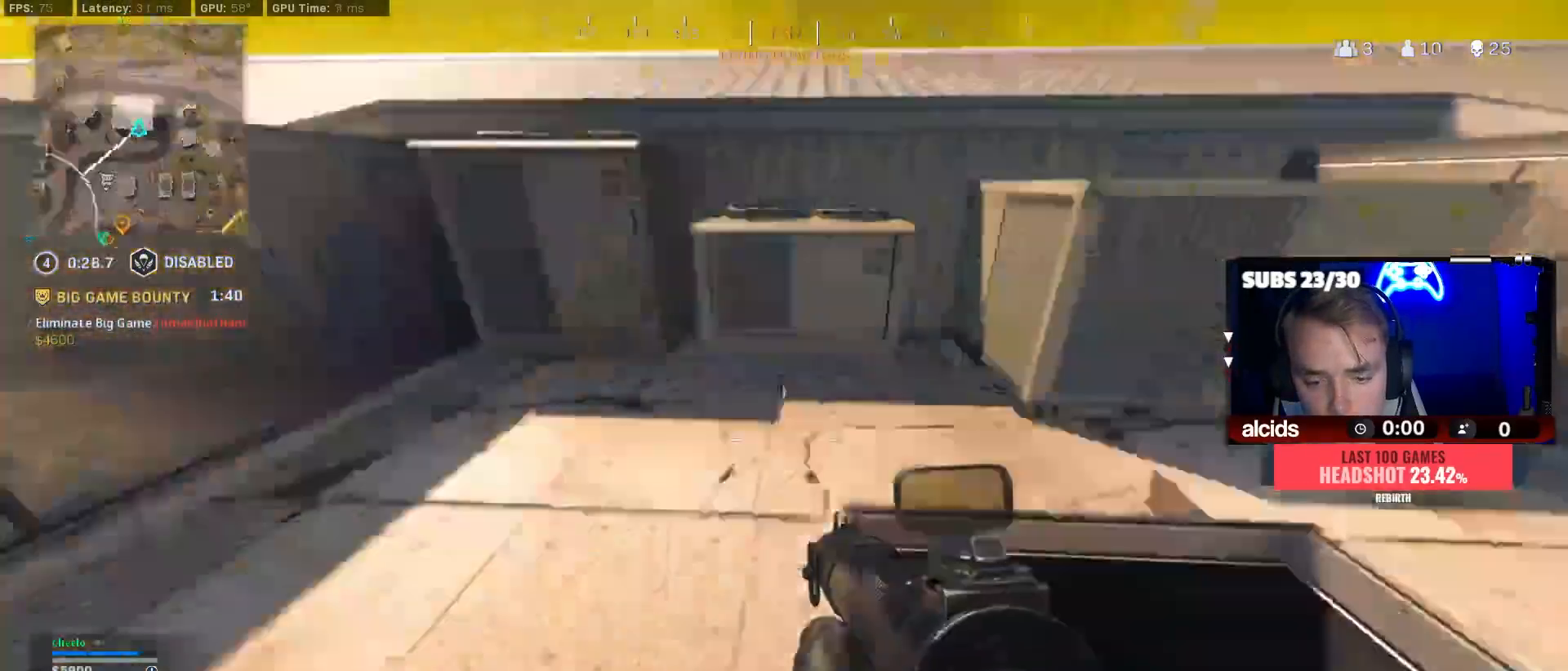
{"buttons": [], "left_stick": "left", "right_stick": "center", "events": [[67, "left_stick", "right"], [67, "right_stick", "center"], [167, "left_stick", "up-right"], [333, "left_stick", "up-left"], [333, "right_stick", "left"], [400, "left_stick", "left"], [500, "right_stick", "center"]]}
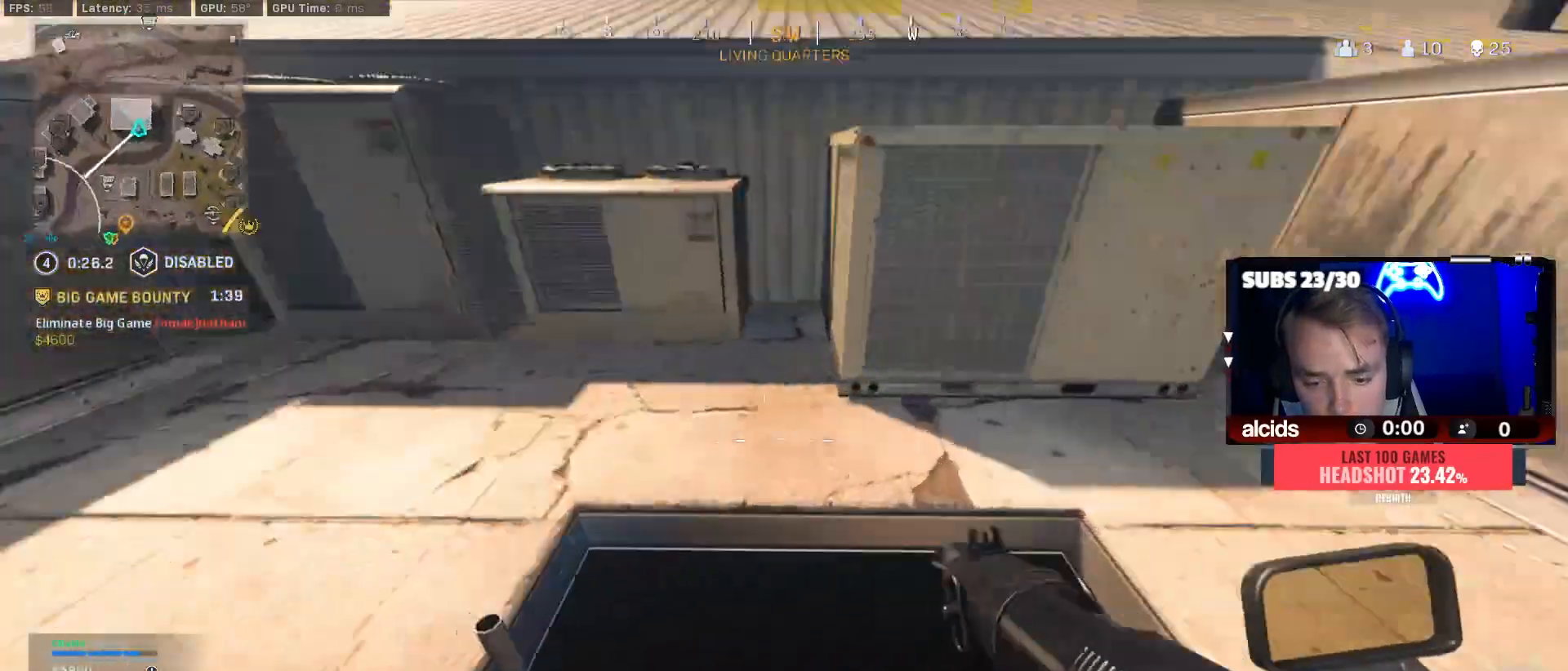
{"buttons": [], "left_stick": "center", "right_stick": "center", "events": [[67, "left_stick", "center"], [267, "left_stick", "down-right"], [500, "left_stick", "center"]]}
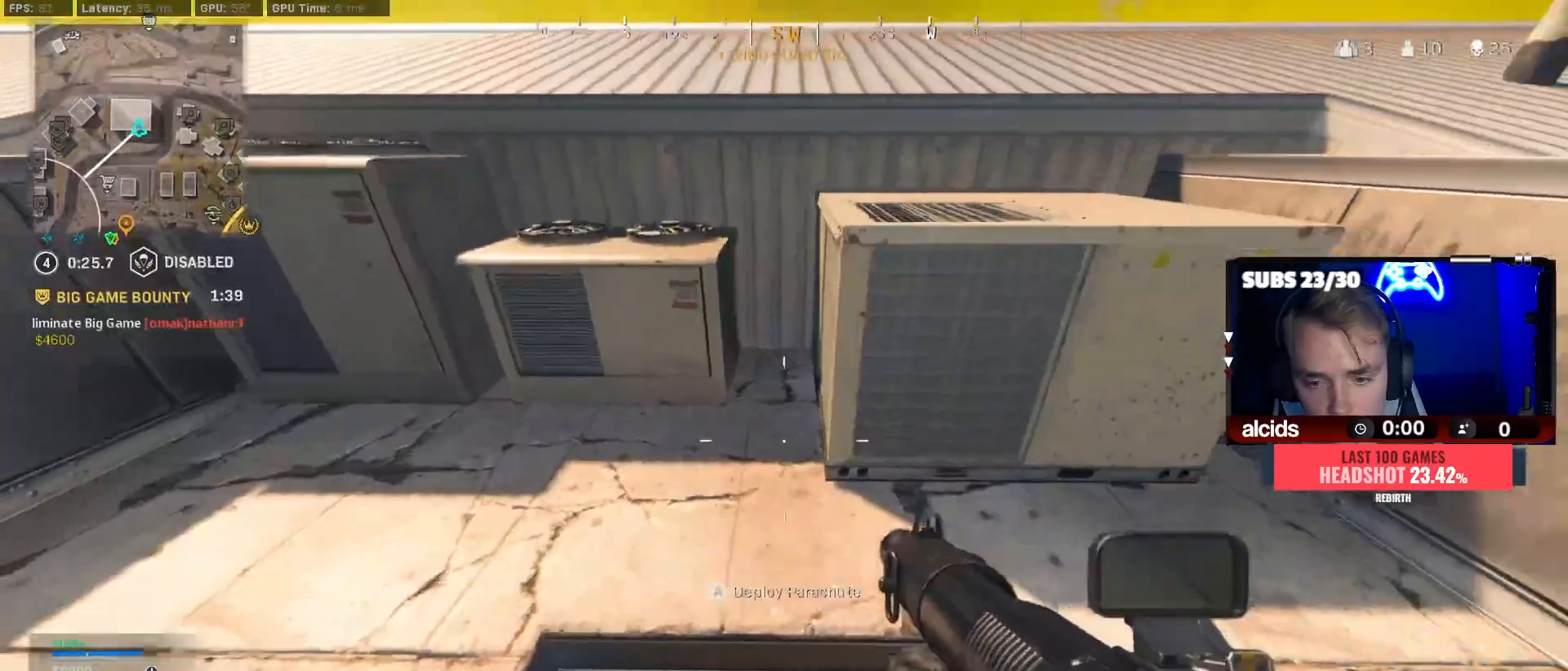
{"buttons": [], "left_stick": "up-right", "right_stick": "center", "events": [[267, "right_stick", "up"], [367, "left_stick", "up-right"], [400, "right_stick", "center"]]}
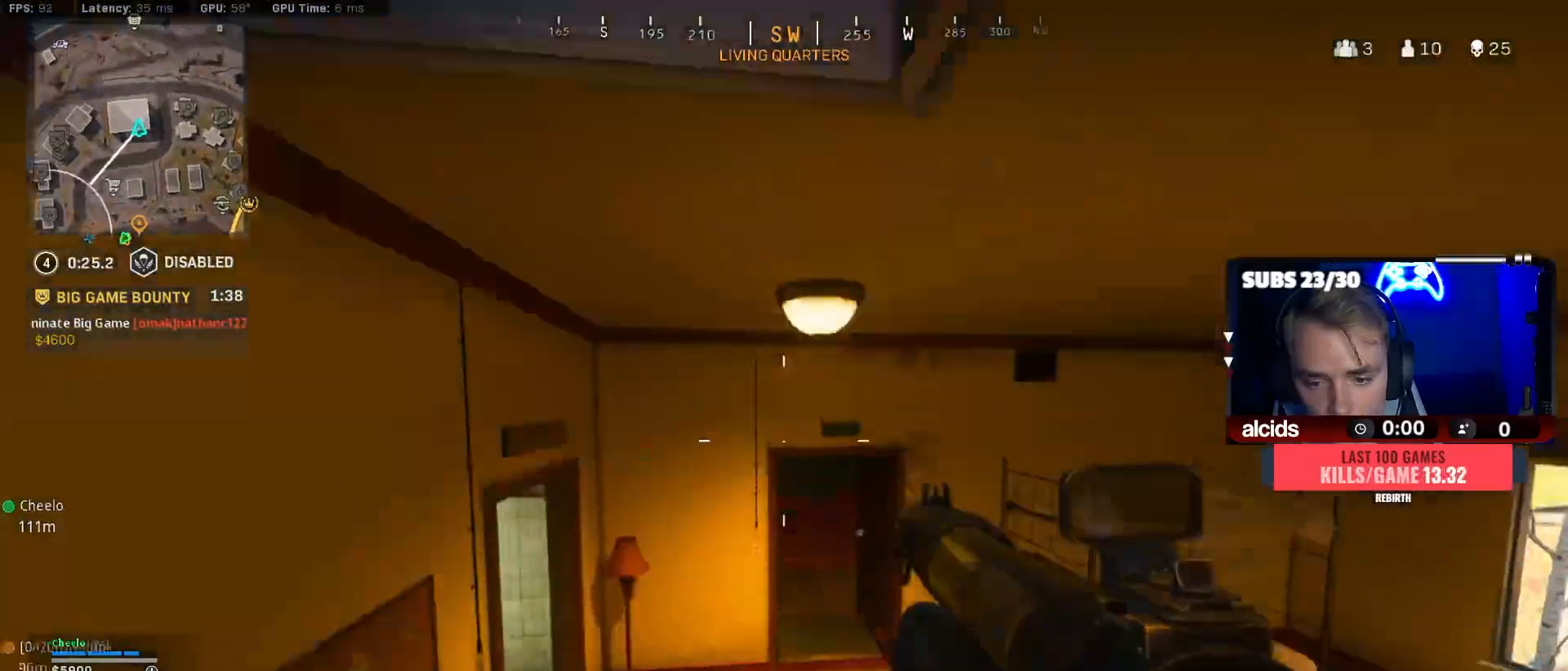
{"buttons": ["L3"], "left_stick": "up-right", "right_stick": "center", "events": [[67, "L3", "down"], [167, "L3", "up"], [233, "Y", "down"], [300, "L3", "down"], [333, "Y", "up"], [367, "L3", "up"], [400, "R2", "down"], [400, "Y", "down"], [433, "R2", "up"], [500, "L3", "down"], [500, "Y", "up"]]}
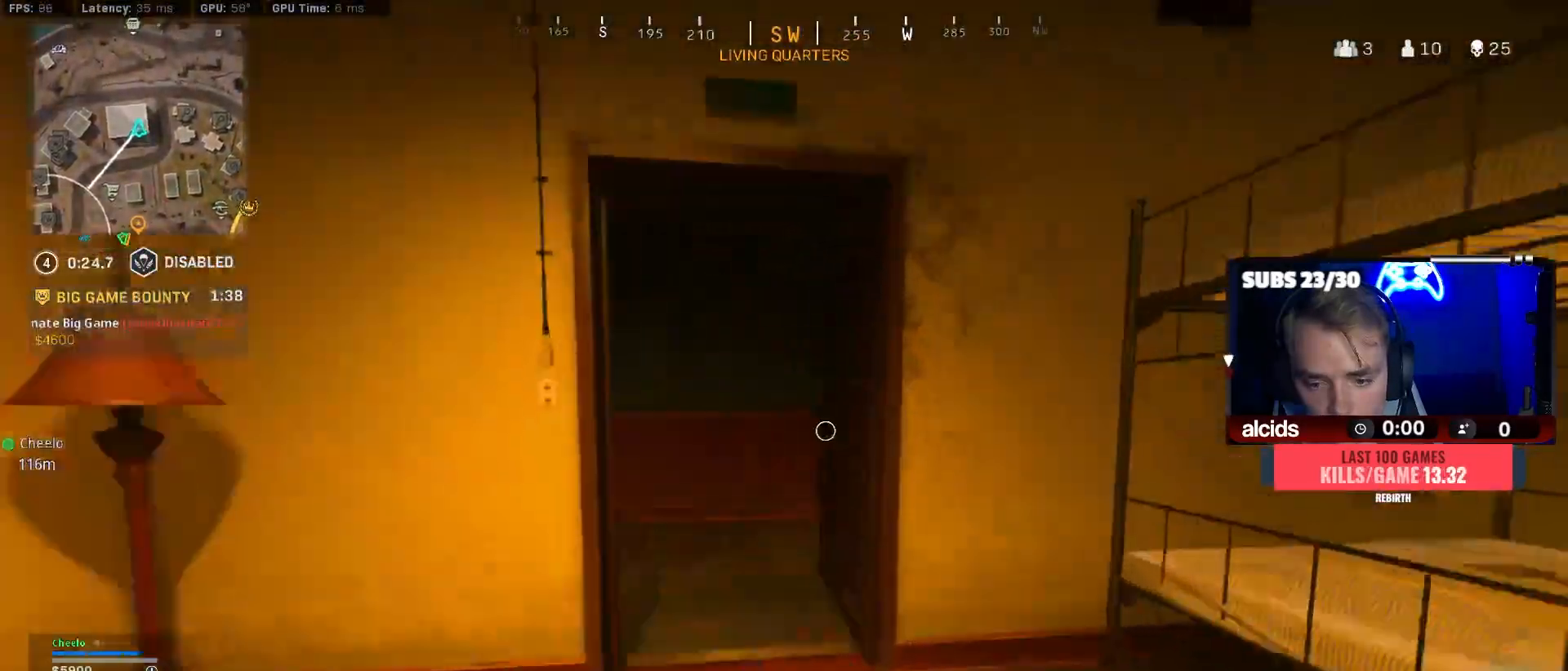
{"buttons": [], "left_stick": "up-left", "right_stick": "center", "events": [[67, "left_stick", "up"], [100, "L3", "up"], [100, "right_stick", "left"], [167, "L3", "down"], [167, "left_stick", "up-left"], [300, "L3", "up"], [333, "right_stick", "center"]]}
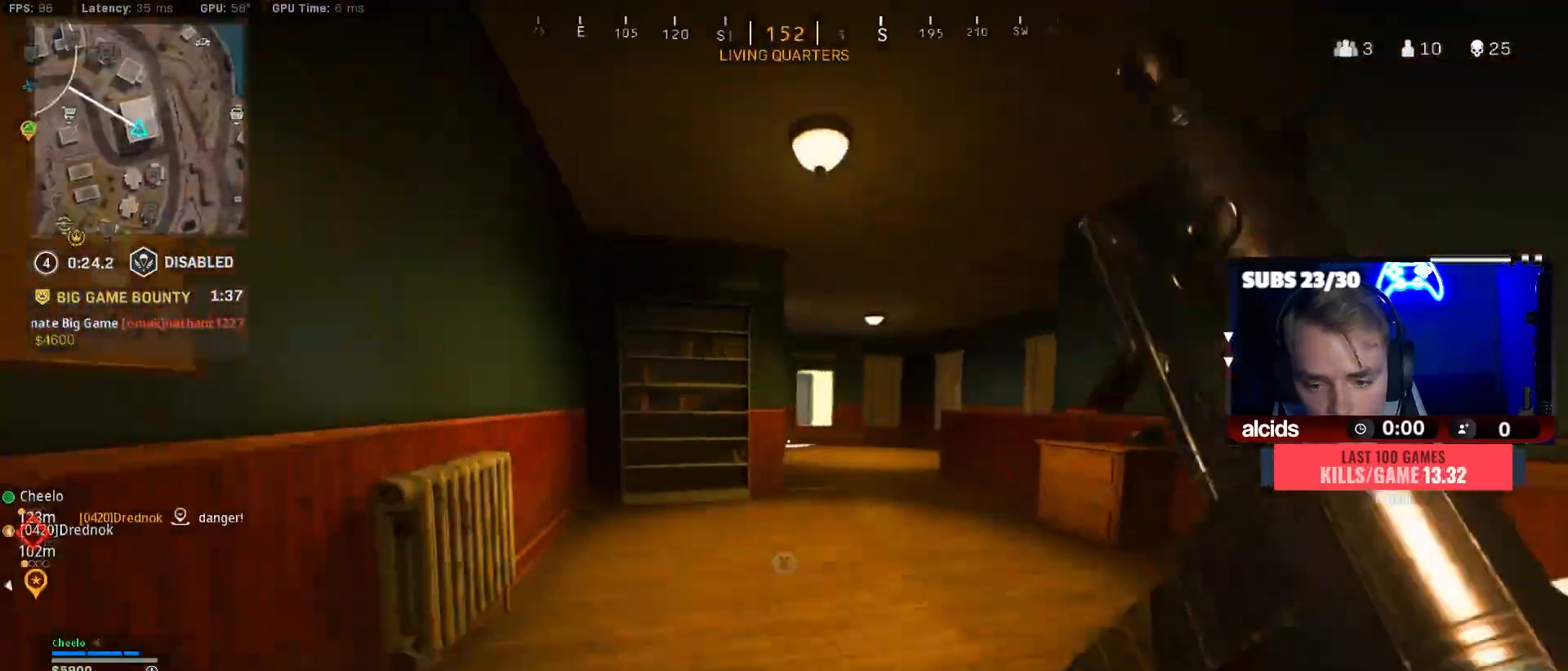
{"buttons": ["A", "B"], "left_stick": "down-left", "right_stick": "center", "events": [[67, "right_stick", "right"], [100, "B", "down"], [367, "B", "up"], [400, "right_stick", "center"], [467, "B", "down"], [467, "left_stick", "down-left"], [500, "A", "down"]]}
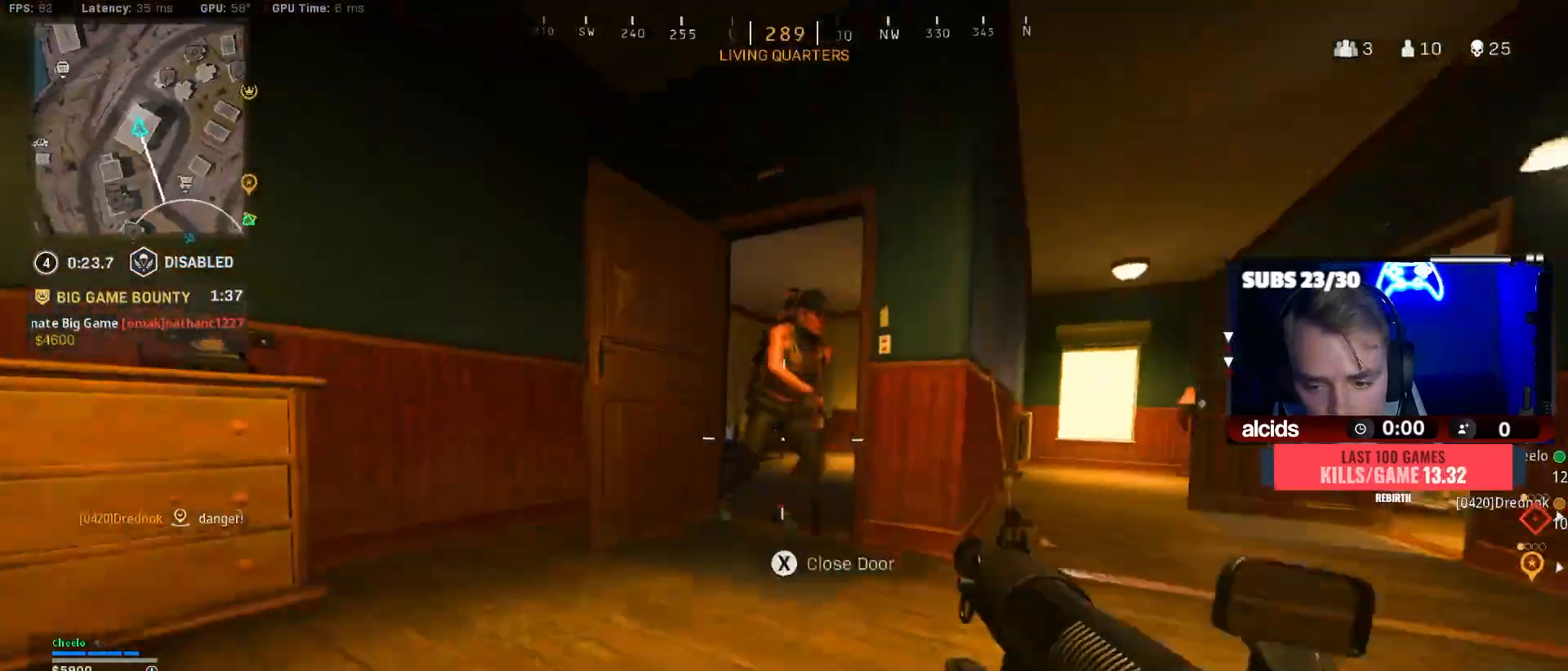
{"buttons": ["L2", "R2"], "left_stick": "down-left", "right_stick": "left", "events": [[67, "R2", "down"], [100, "A", "up"], [100, "B", "up"], [100, "L2", "down"], [133, "right_stick", "right"], [267, "right_stick", "down-left"], [300, "A", "down"], [400, "right_stick", "left"], [433, "A", "up"]]}
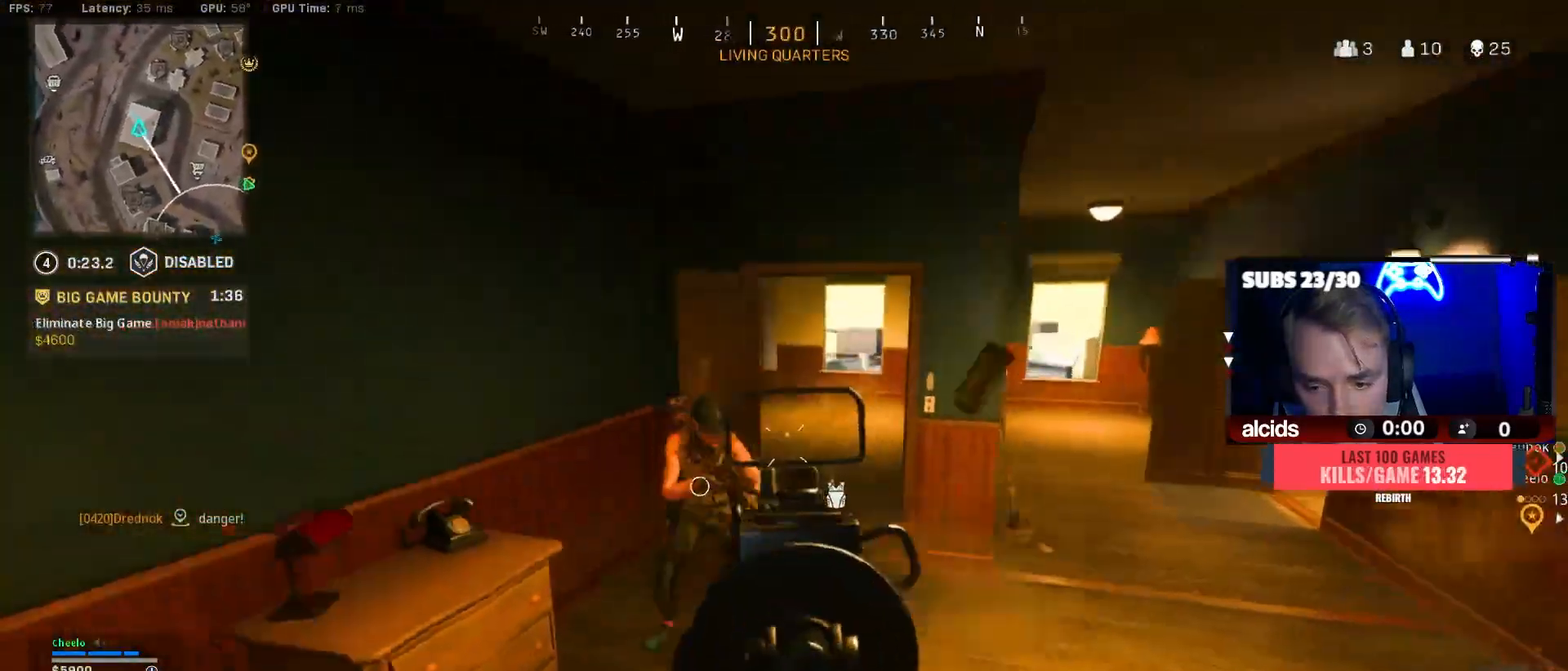
{"buttons": ["L2", "R2"], "left_stick": "down", "right_stick": "center", "events": [[133, "right_stick", "center"], [367, "A", "down"], [367, "right_stick", "down"], [467, "A", "up"], [467, "left_stick", "down"], [500, "right_stick", "center"]]}
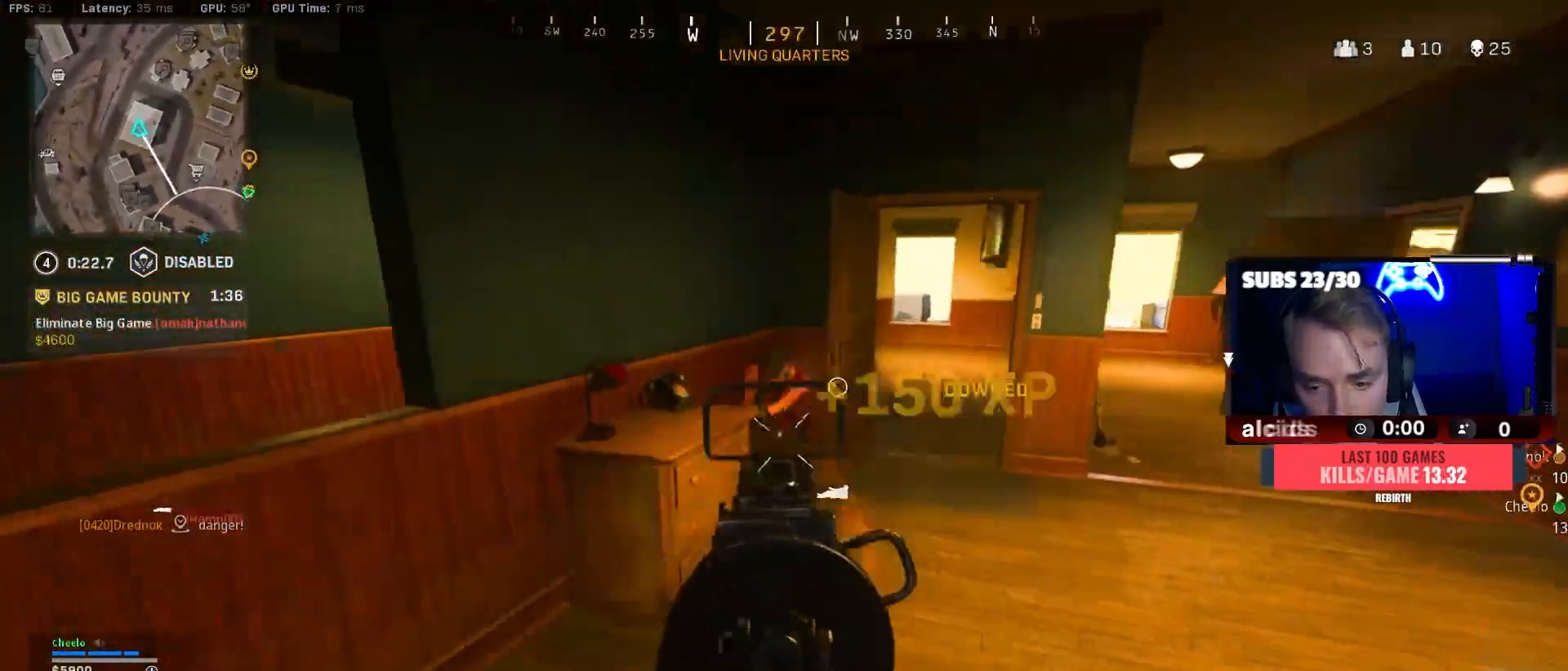
{"buttons": ["L3"], "left_stick": "up-right", "right_stick": "down-right", "events": [[200, "right_stick", "up-right"], [233, "left_stick", "right"], [333, "left_stick", "up-right"], [333, "right_stick", "down-right"], [367, "L2", "up"], [433, "L3", "down"], [467, "R2", "up"]]}
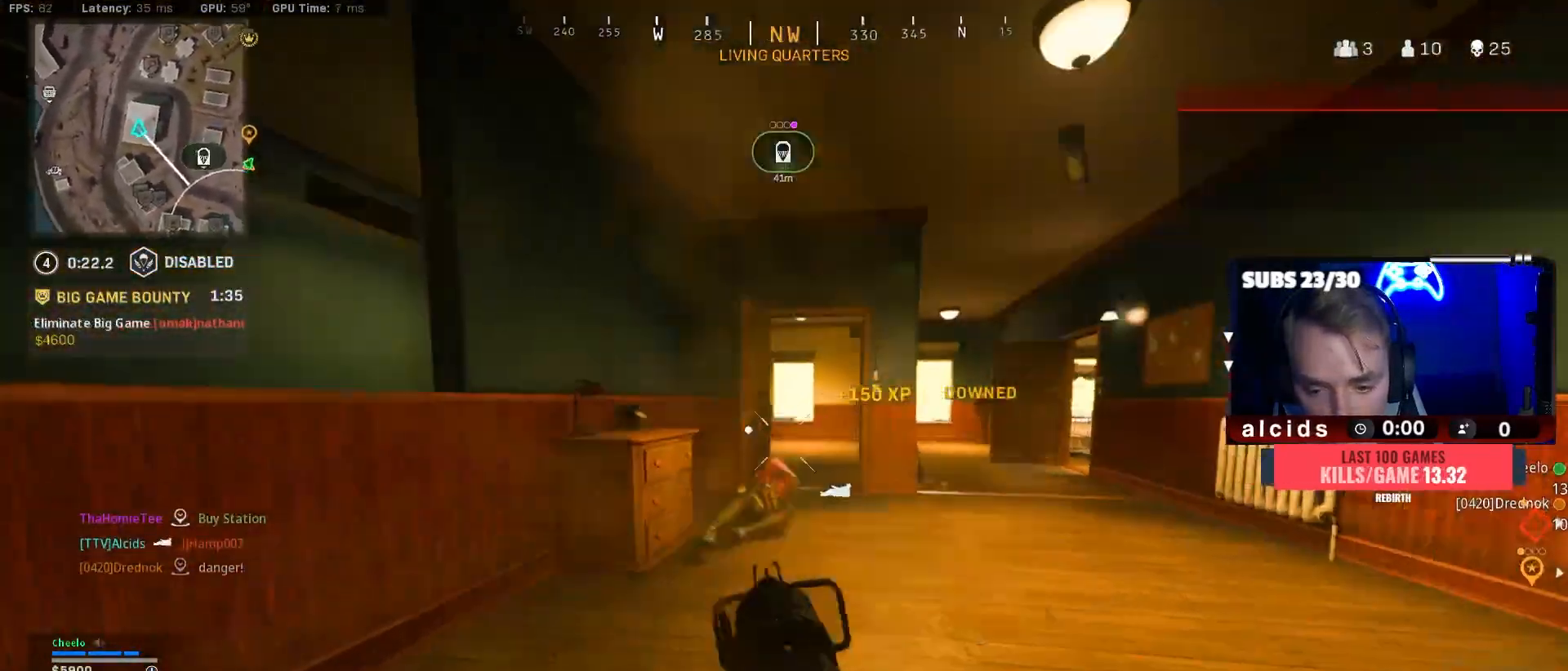
{"buttons": ["B"], "left_stick": "up", "right_stick": "down-left", "events": [[100, "right_stick", "center"], [133, "left_stick", "up"], [233, "L3", "up"], [367, "B", "down"], [367, "right_stick", "down-left"]]}
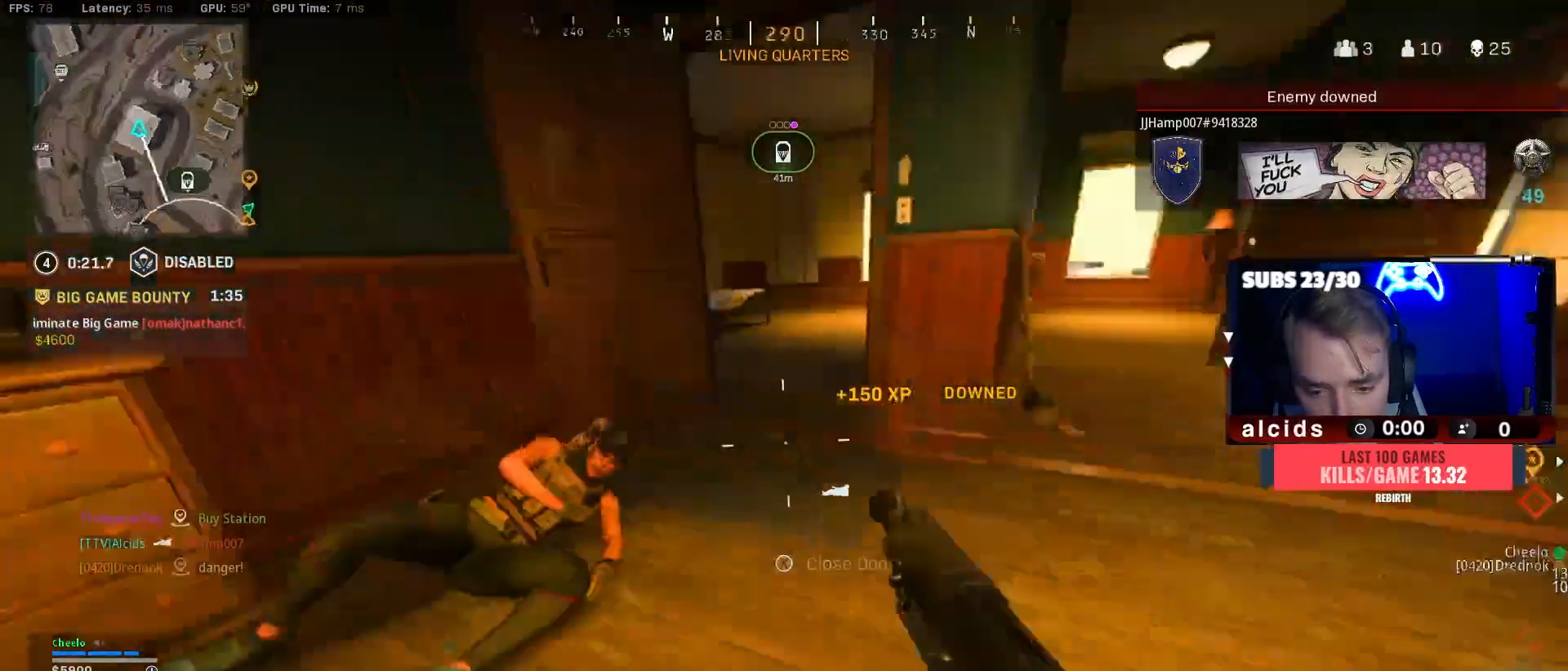
{"buttons": ["R3"], "left_stick": "up-right", "right_stick": "center", "events": [[33, "B", "up"], [33, "left_stick", "center"], [133, "B", "down"], [133, "left_stick", "left"], [133, "right_stick", "center"], [200, "A", "down"], [233, "B", "up"], [267, "left_stick", "up"], [300, "A", "up"], [300, "right_stick", "left"], [400, "left_stick", "up-right"], [400, "right_stick", "center"], [500, "R3", "down"]]}
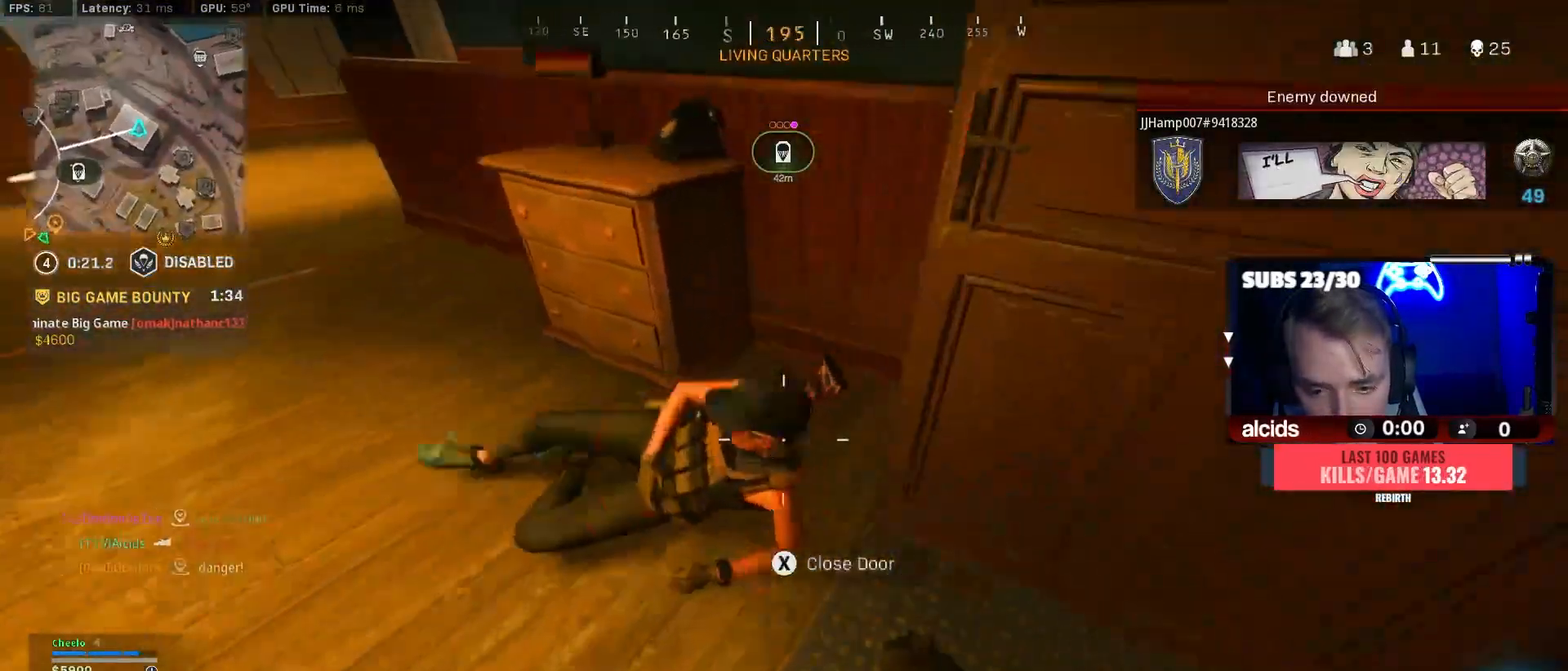
{"buttons": [], "left_stick": "center", "right_stick": "center", "events": [[167, "right_stick", "left"], [267, "left_stick", "center"], [300, "R3", "up"], [367, "right_stick", "center"]]}
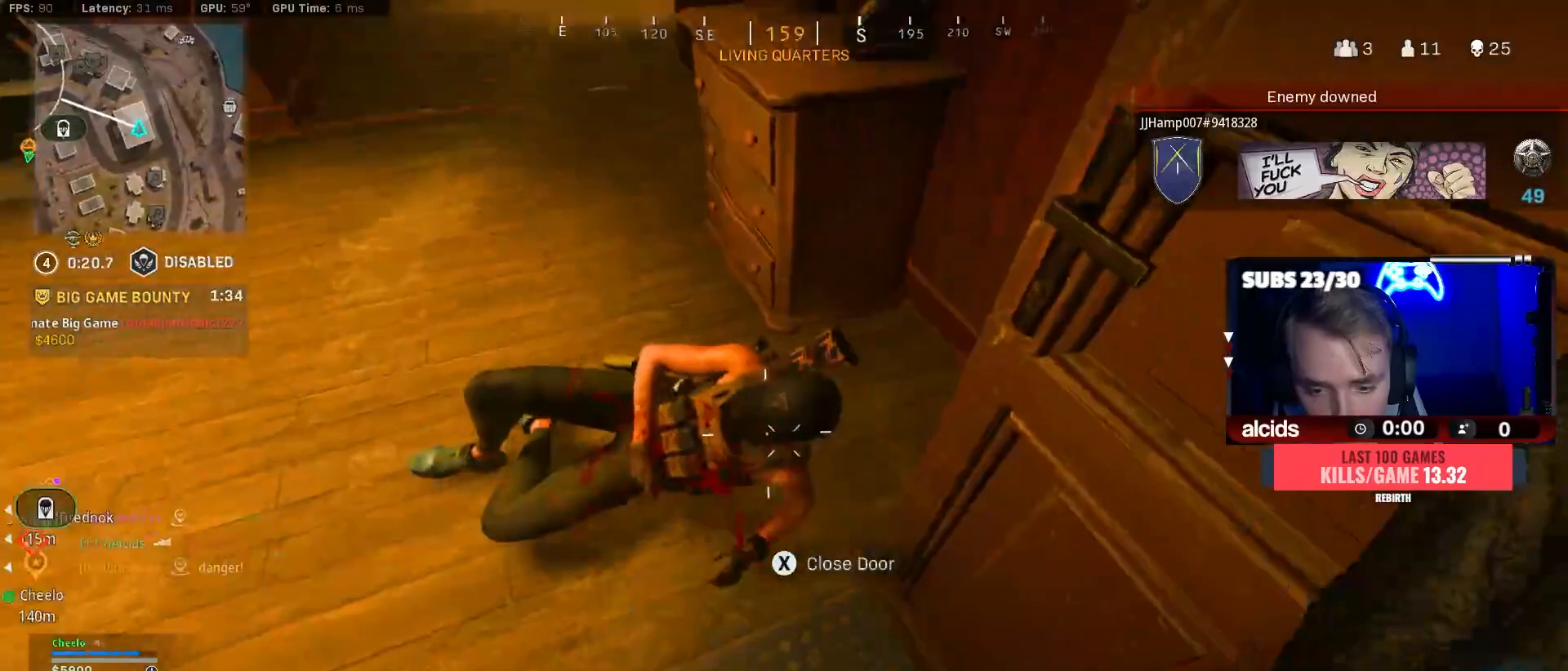
{"buttons": [], "left_stick": "left", "right_stick": "center", "events": [[500, "left_stick", "left"]]}
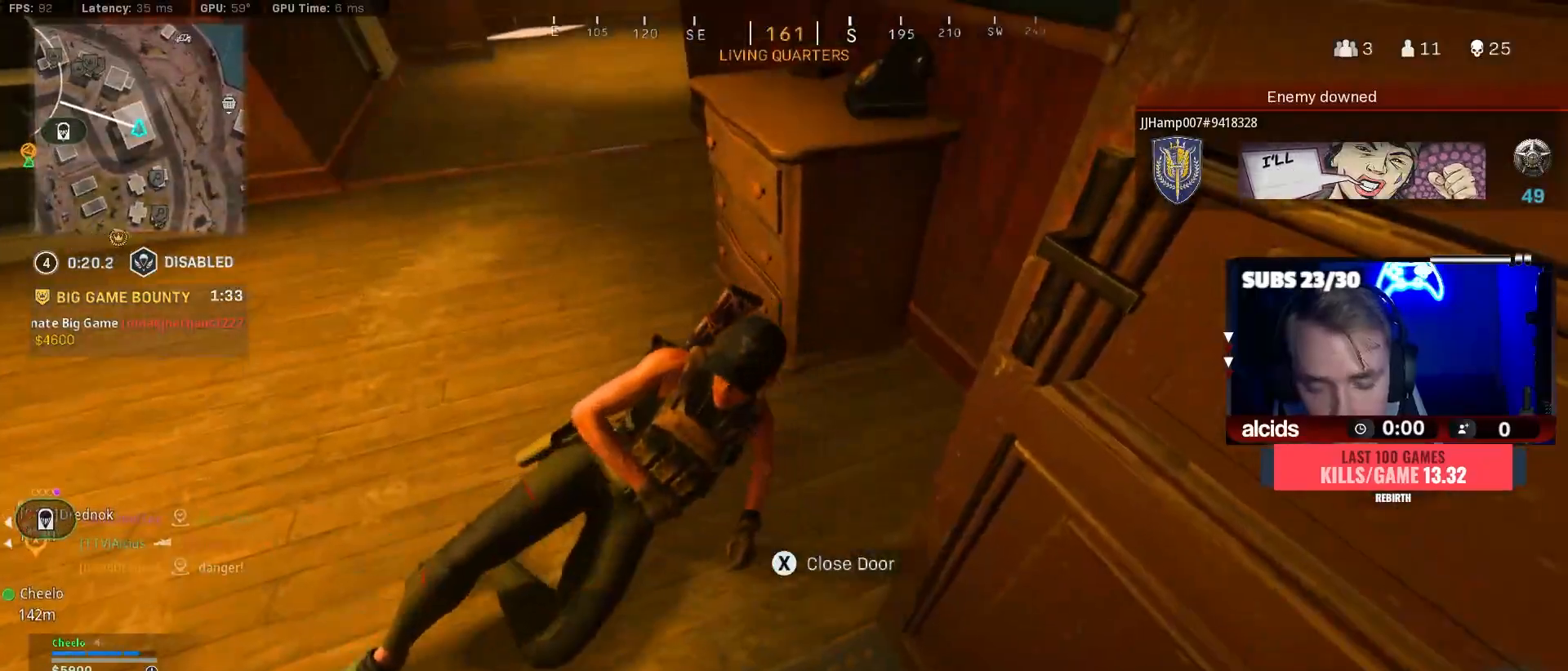
{"buttons": [], "left_stick": "center", "right_stick": "center", "events": [[33, "right_stick", "up-left"], [100, "right_stick", "up"], [200, "left_stick", "center"], [300, "R2", "down"], [333, "right_stick", "center"], [400, "R2", "up"]]}
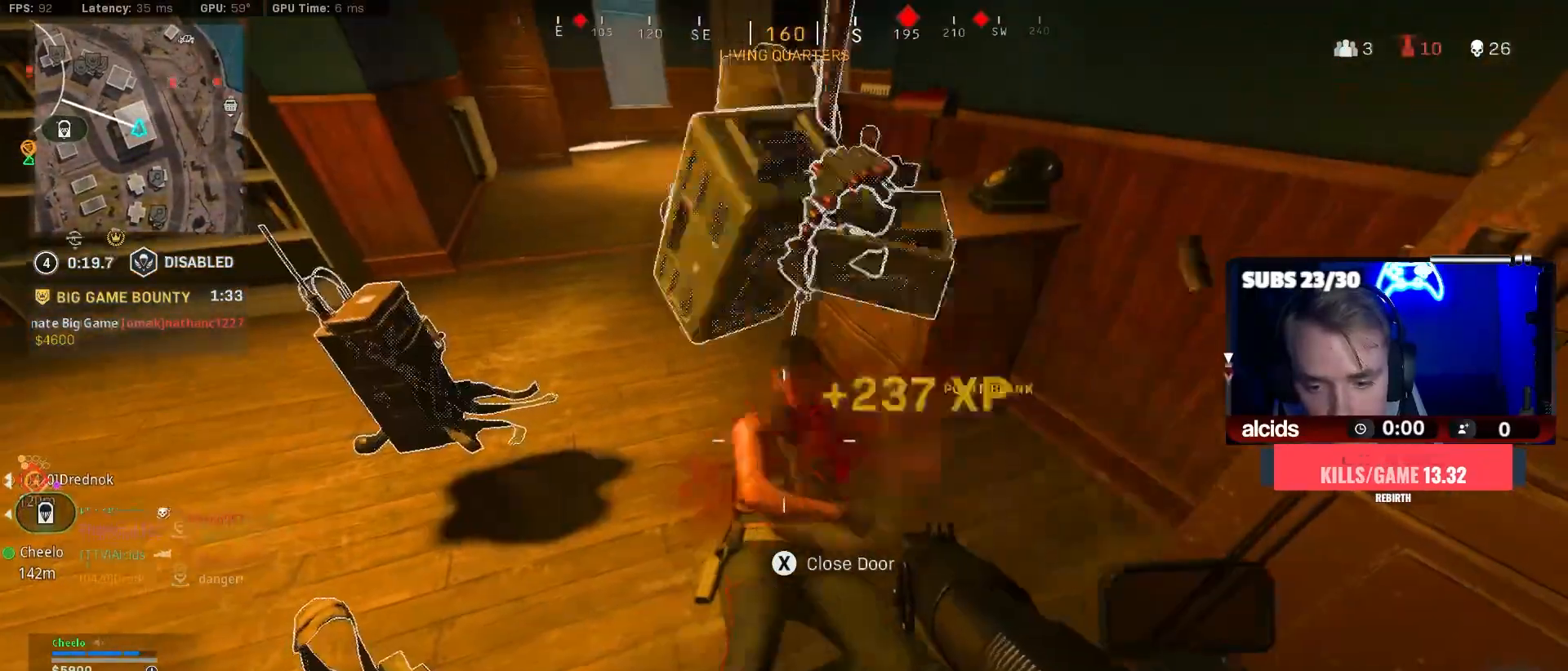
{"buttons": [], "left_stick": "center", "right_stick": "center", "events": [[67, "X", "down"], [467, "X", "up"]]}
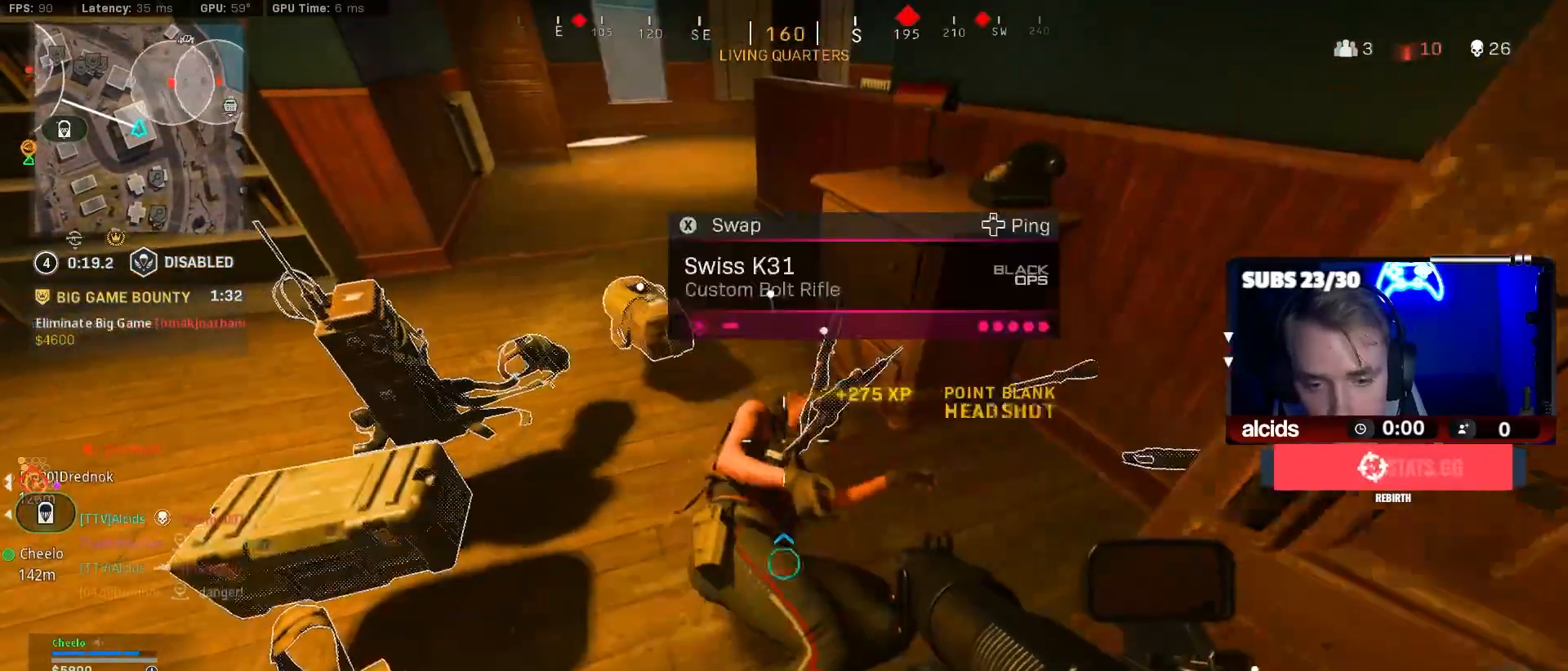
{"buttons": ["X"], "left_stick": "up-right", "right_stick": "center", "events": [[33, "left_stick", "down-left"], [100, "right_stick", "up-left"], [200, "left_stick", "center"], [233, "right_stick", "center"], [400, "left_stick", "up-right"], [433, "X", "down"]]}
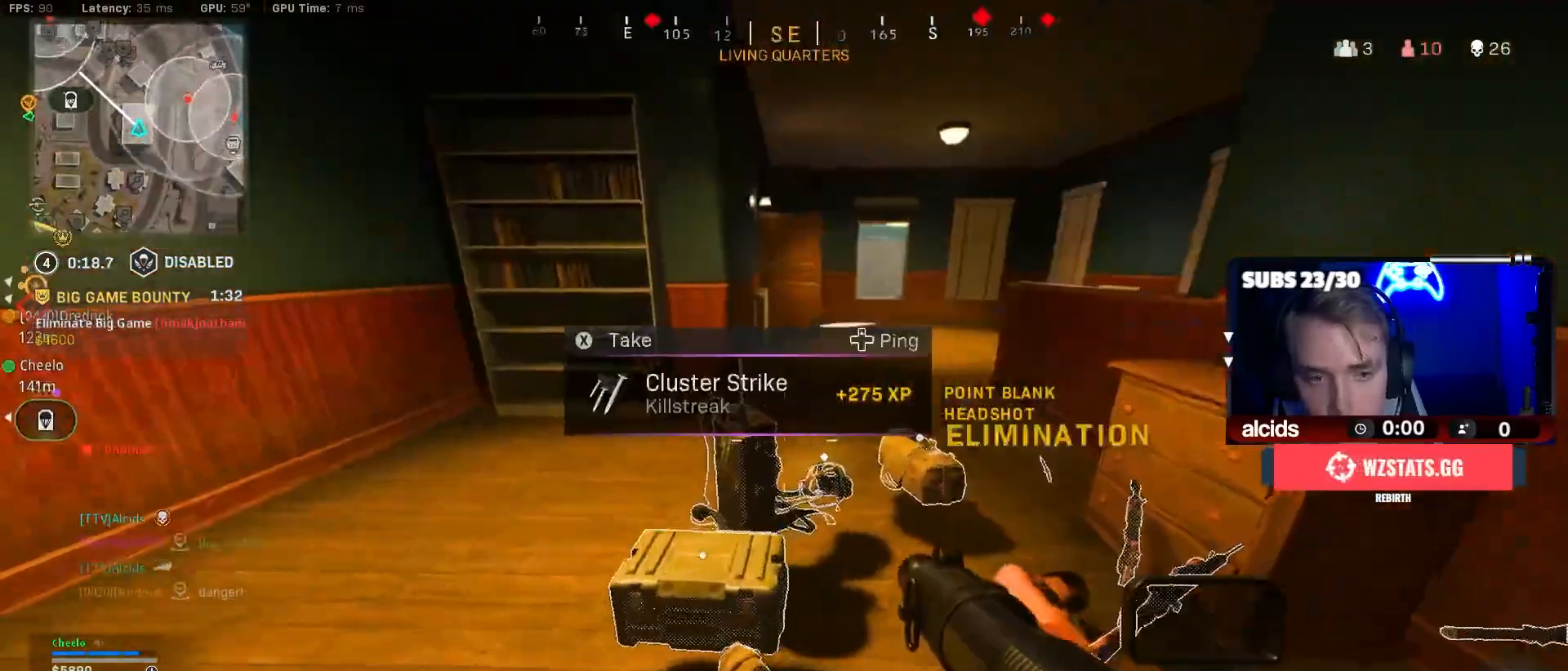
{"buttons": ["B"], "left_stick": "left", "right_stick": "left", "events": [[33, "left_stick", "right"], [367, "X", "up"], [467, "B", "down"], [467, "left_stick", "left"], [467, "right_stick", "left"]]}
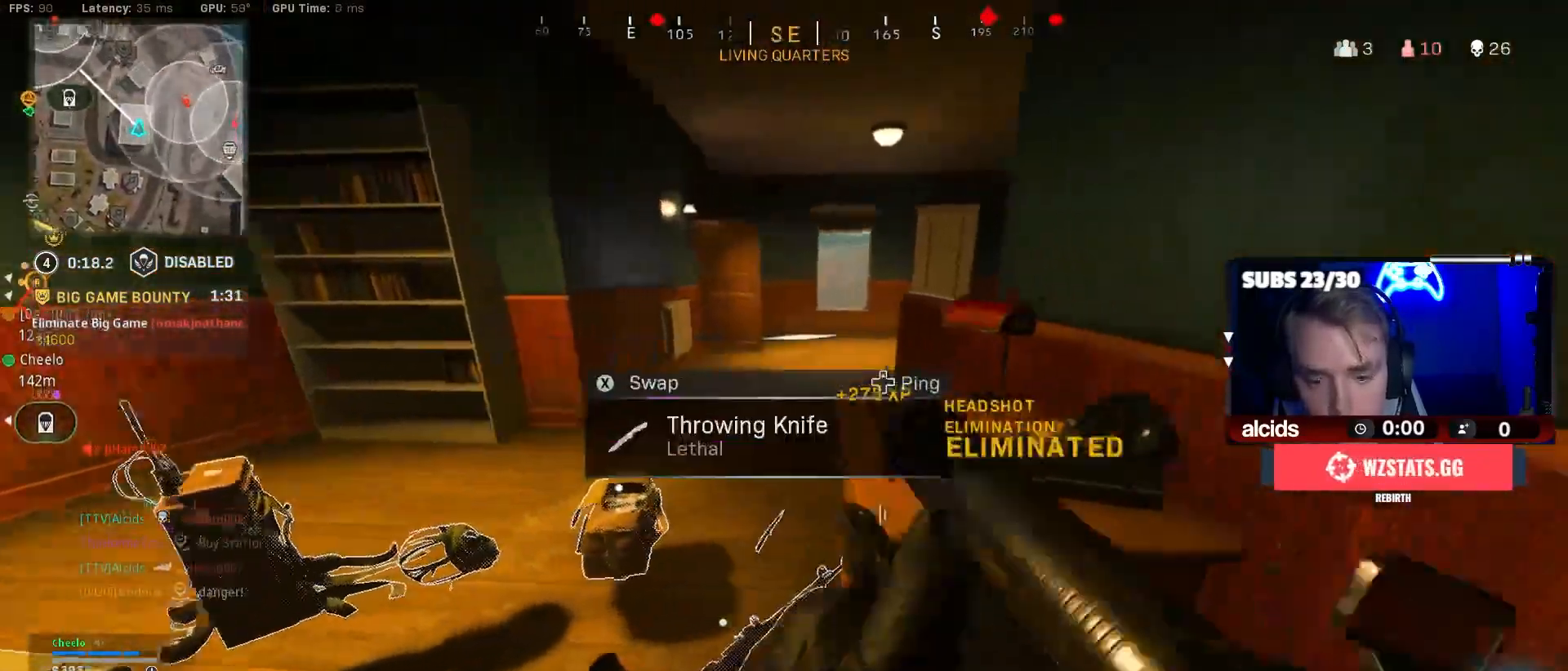
{"buttons": [], "left_stick": "down-left", "right_stick": "center", "events": [[67, "left_stick", "up-left"], [100, "right_stick", "center"], [133, "A", "down"], [133, "B", "up"], [200, "left_stick", "up-right"], [267, "A", "up"], [300, "X", "down"], [333, "left_stick", "down-right"], [400, "X", "up"], [400, "left_stick", "down-left"]]}